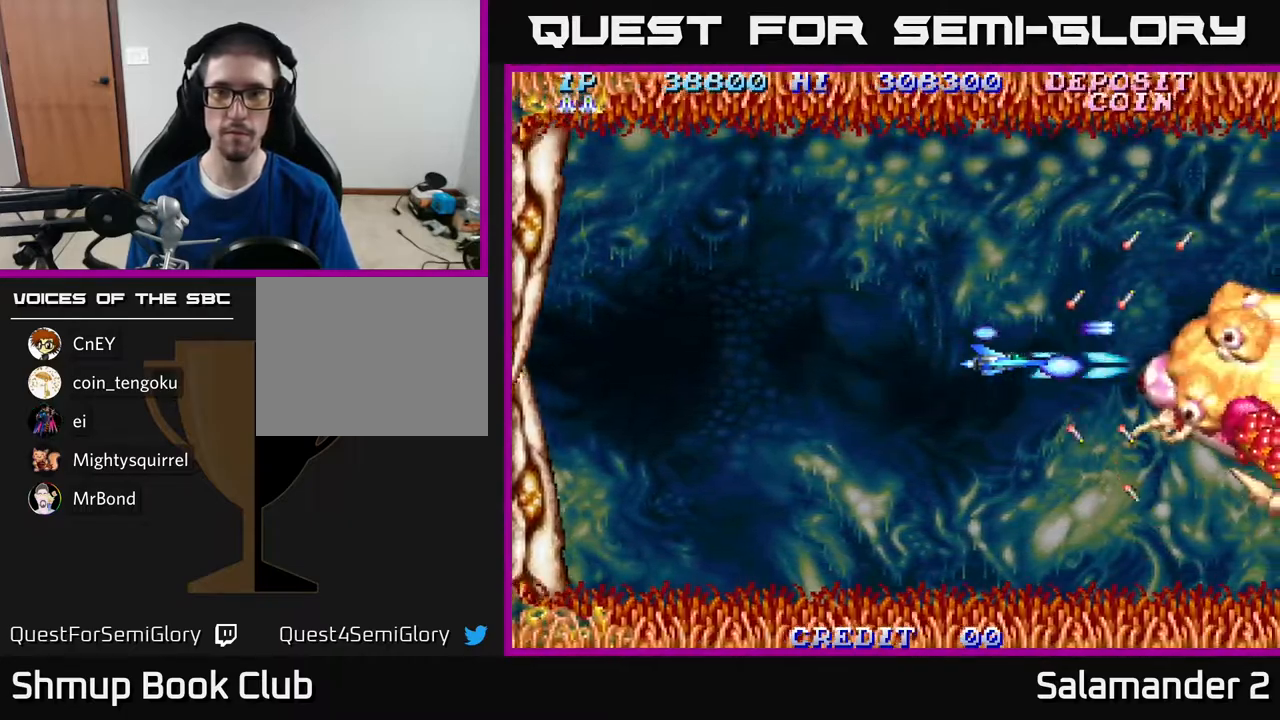
Gameplay with a controller (Xbox layout); each line is a JSON object with the inputs held at the frame after it. "events" lists button and stick changes between this image and that frame as [ms after this image, input, new state], when the widget could be followed in between. Not read: left_stick.
{"buttons": ["A"], "right_stick": "center", "events": [[33, "A", "up"], [100, "DPAD_LEFT", "down"], [117, "A", "down"], [167, "A", "up"], [200, "DPAD_LEFT", "up"], [267, "A", "down"], [283, "A", "up"], [383, "A", "down"], [417, "A", "up"], [500, "A", "down"]]}
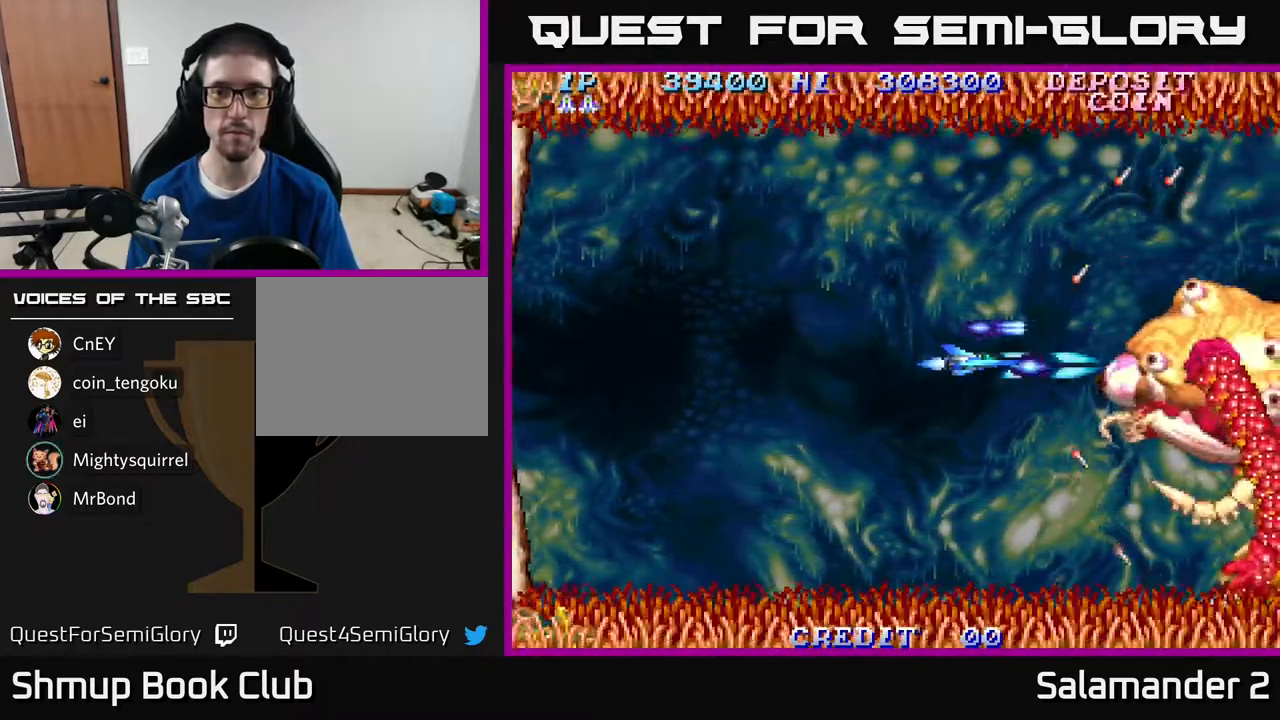
{"buttons": [], "right_stick": "center", "events": [[83, "A", "up"], [117, "DPAD_LEFT", "down"], [150, "A", "down"], [200, "A", "up"], [217, "DPAD_LEFT", "up"], [283, "A", "down"], [317, "A", "up"], [400, "A", "down"], [450, "A", "up"]]}
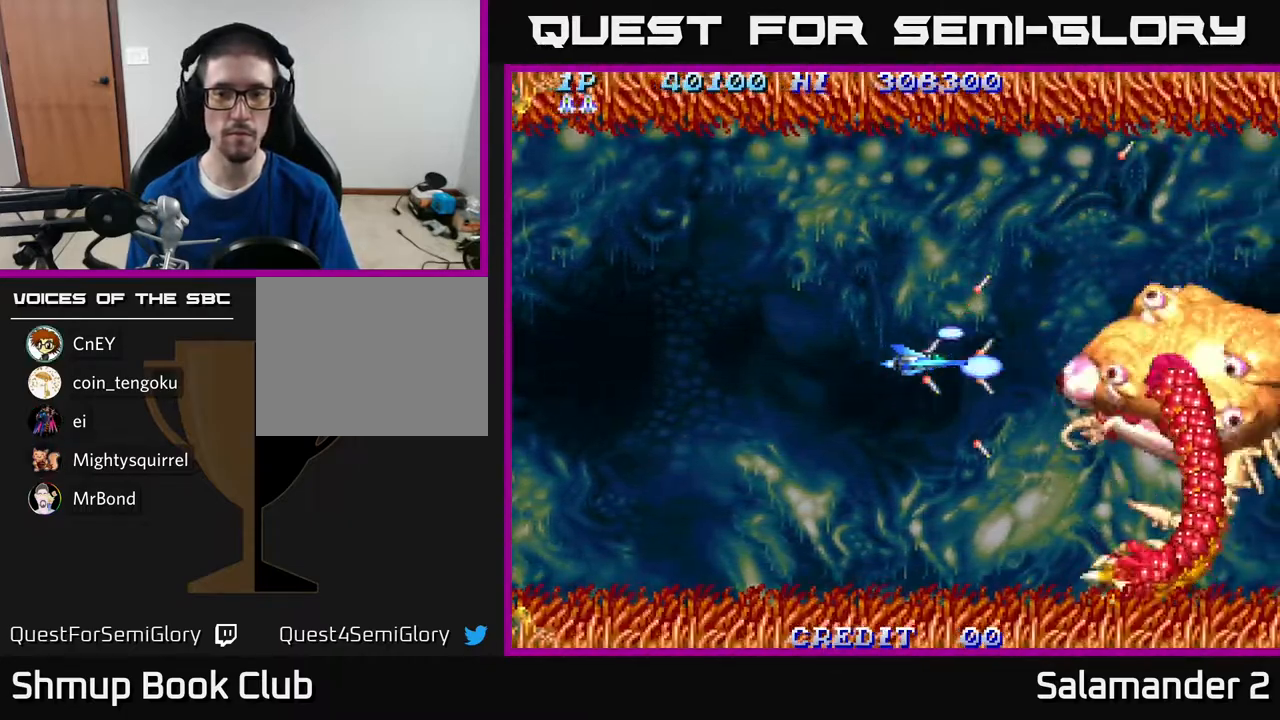
{"buttons": ["A", "DPAD_LEFT"], "right_stick": "center", "events": [[33, "A", "down"], [83, "A", "up"], [133, "A", "down"], [167, "A", "up"], [250, "A", "down"], [250, "DPAD_LEFT", "down"], [300, "A", "up"], [367, "DPAD_LEFT", "up"], [383, "A", "down"], [433, "A", "up"], [483, "DPAD_LEFT", "down"], [500, "A", "down"]]}
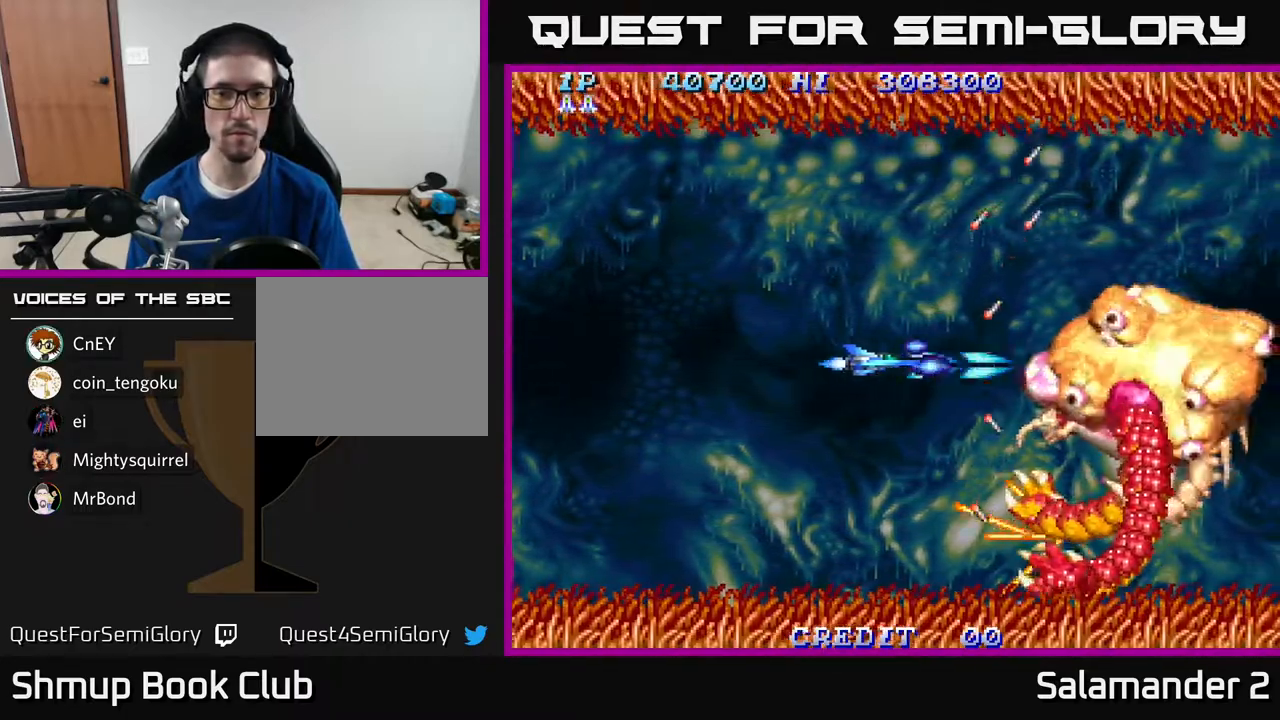
{"buttons": ["DPAD_LEFT"], "right_stick": "center", "events": [[50, "A", "up"], [117, "A", "down"], [133, "DPAD_LEFT", "up"], [167, "A", "up"], [250, "DPAD_LEFT", "down"], [267, "A", "down"], [317, "A", "up"], [367, "DPAD_LEFT", "up"], [383, "A", "down"], [417, "A", "up"], [500, "DPAD_LEFT", "down"]]}
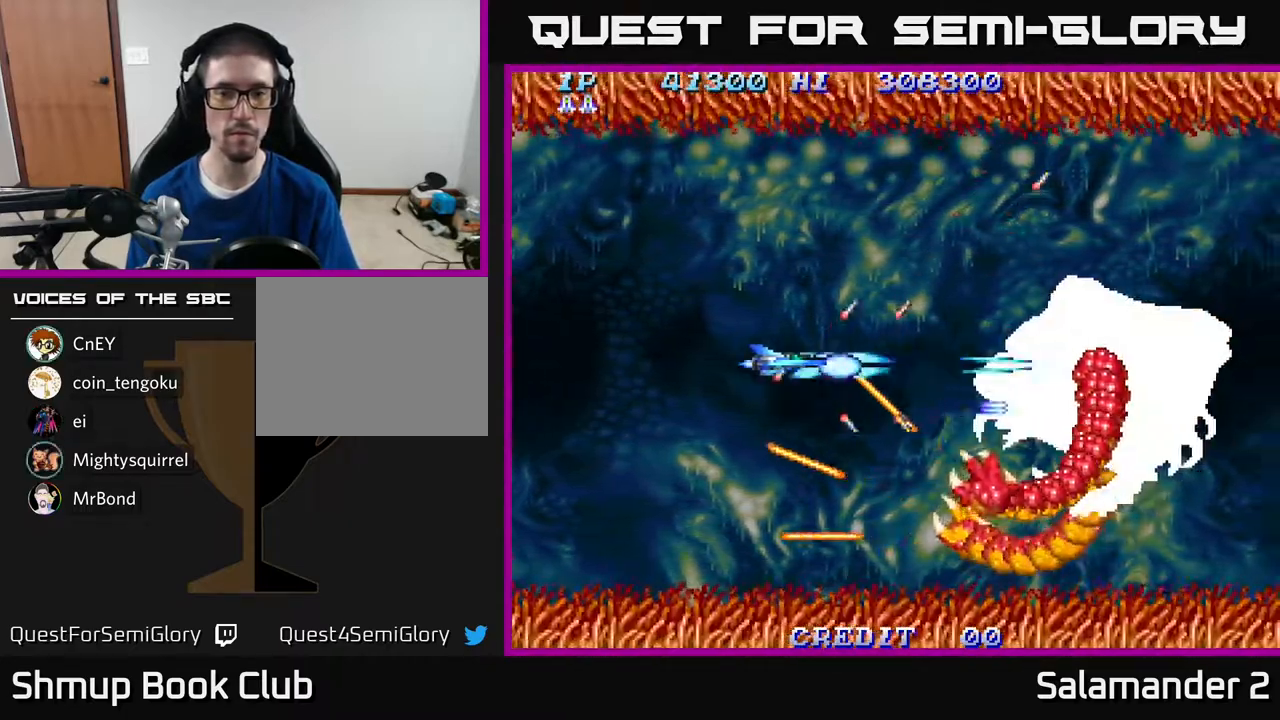
{"buttons": [], "right_stick": "center", "events": [[17, "A", "down"], [50, "A", "up"], [117, "DPAD_LEFT", "up"], [150, "A", "down"], [200, "A", "up"], [283, "A", "down"], [283, "DPAD_LEFT", "down"], [300, "A", "up"], [350, "DPAD_LEFT", "up"], [400, "A", "down"], [450, "A", "up"]]}
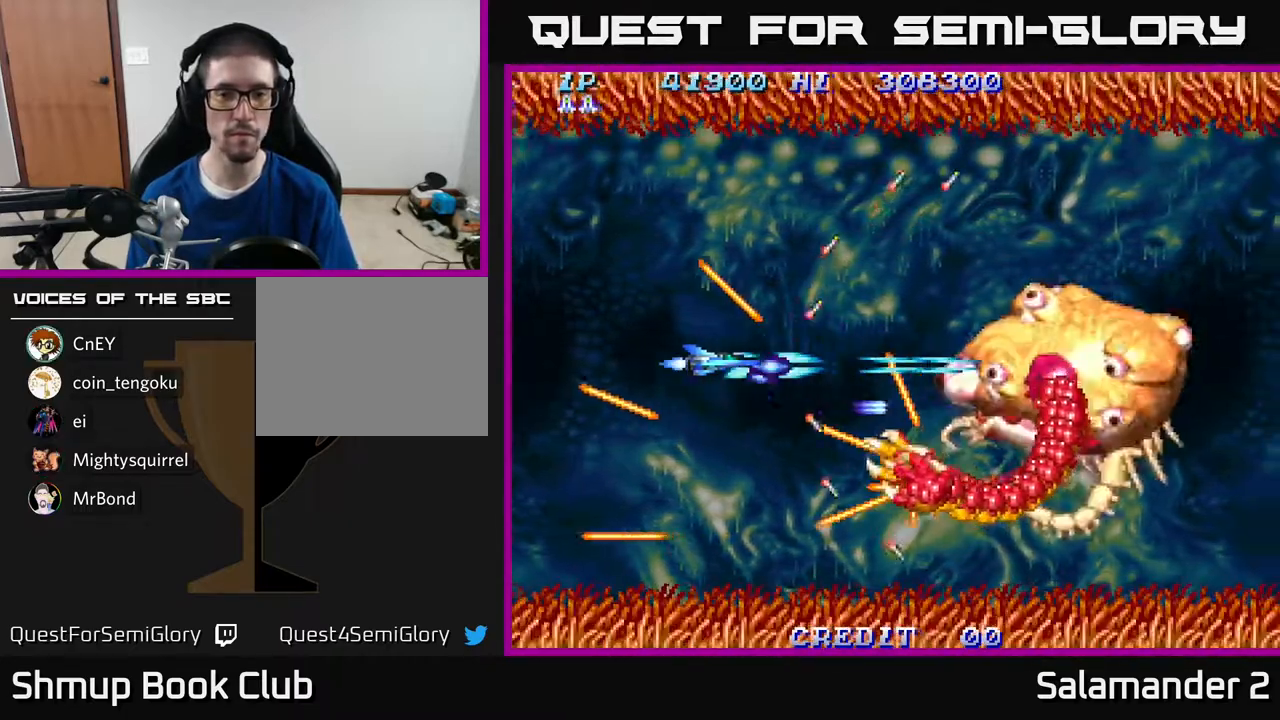
{"buttons": ["A", "DPAD_UP"], "right_stick": "center", "events": [[50, "A", "down"], [50, "DPAD_LEFT", "down"], [100, "A", "up"], [167, "DPAD_LEFT", "up"], [183, "A", "down"], [233, "A", "up"], [250, "DPAD_LEFT", "down"], [317, "A", "down"], [367, "A", "up"], [367, "DPAD_LEFT", "up"], [450, "DPAD_UP", "down"], [483, "A", "down"]]}
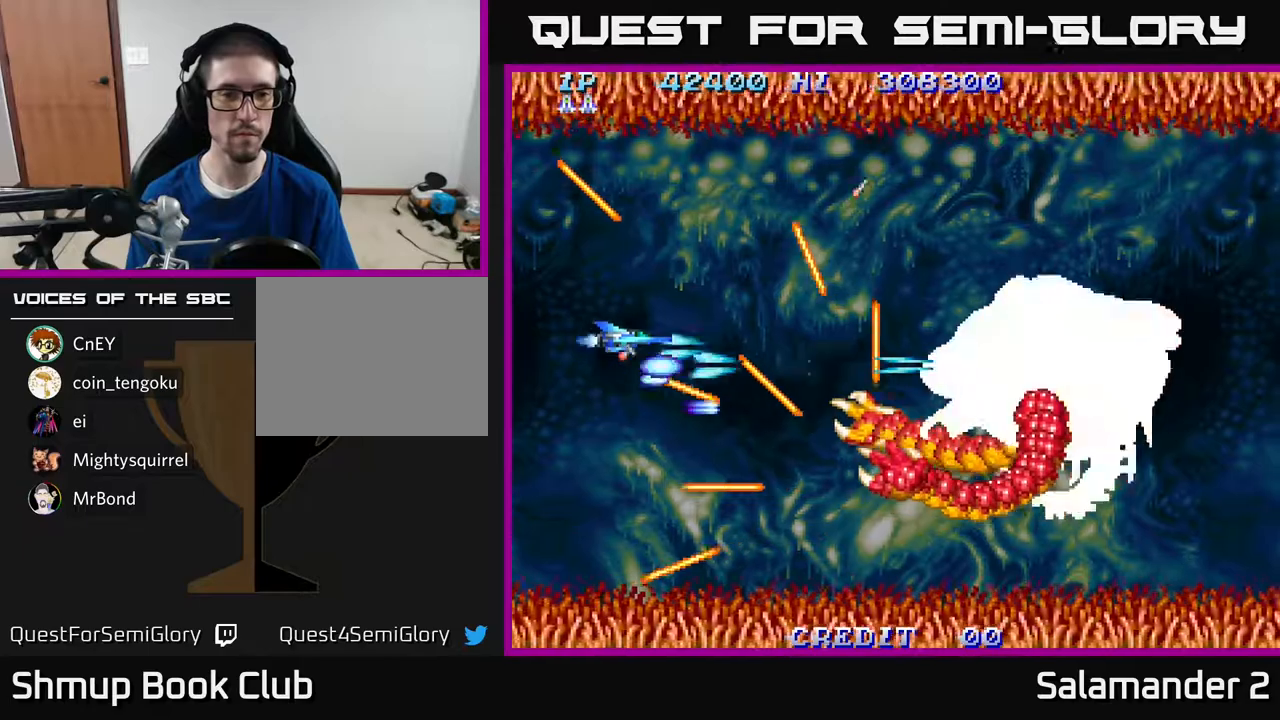
{"buttons": [], "right_stick": "center", "events": [[33, "A", "up"], [67, "DPAD_UP", "up"], [117, "A", "down"], [183, "A", "up"], [267, "A", "down"], [267, "DPAD_LEFT", "down"], [350, "A", "up"], [350, "DPAD_LEFT", "up"], [433, "A", "down"], [483, "A", "up"]]}
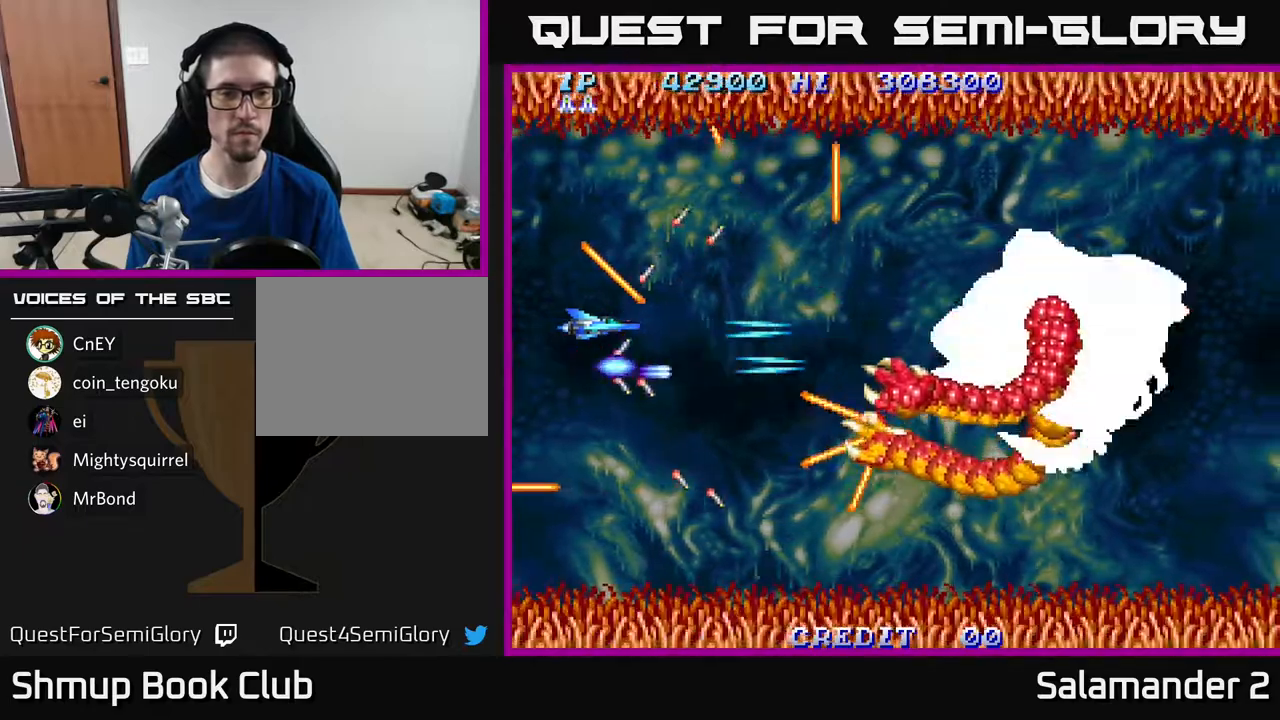
{"buttons": ["A", "DPAD_LEFT"], "right_stick": "center", "events": [[67, "A", "down"], [100, "A", "up"], [183, "A", "down"], [283, "A", "up"], [350, "A", "down"], [417, "A", "up"], [467, "DPAD_LEFT", "down"], [500, "A", "down"]]}
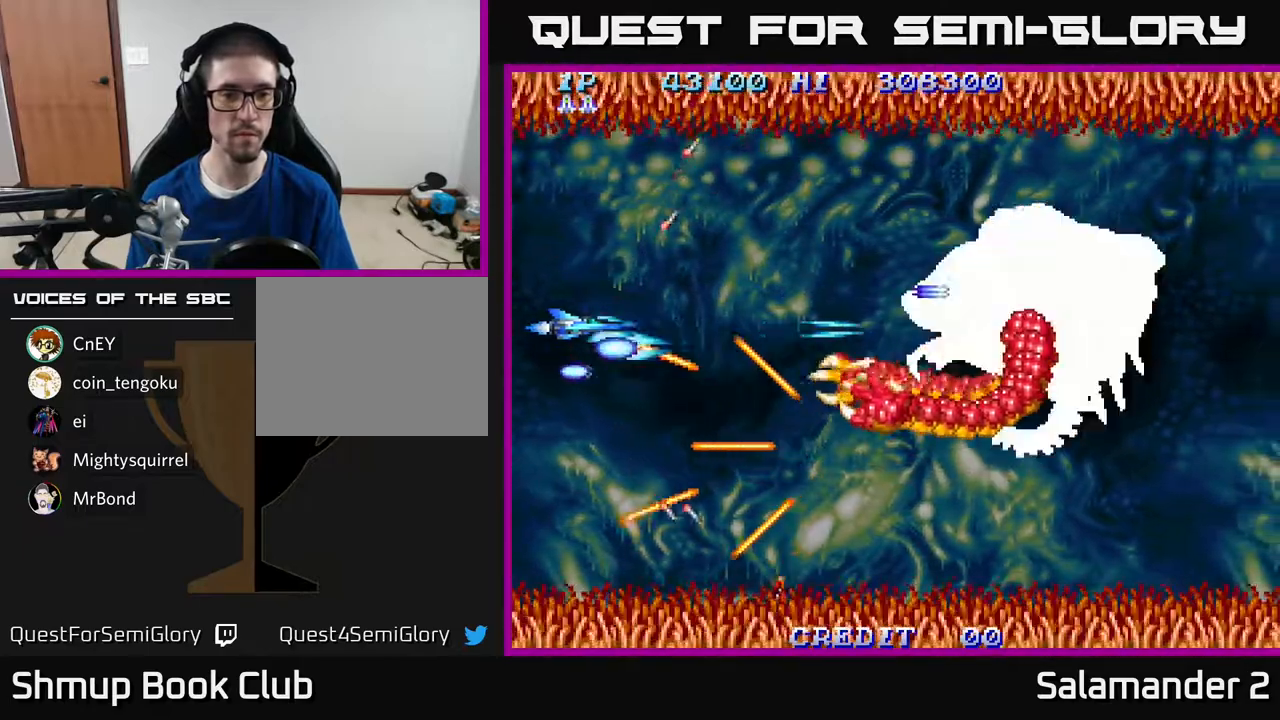
{"buttons": ["A", "DPAD_UP"], "right_stick": "center", "events": [[100, "A", "up"], [117, "DPAD_DOWN", "down"], [183, "A", "down"], [250, "DPAD_LEFT", "up"], [267, "A", "up"], [283, "DPAD_DOWN", "up"], [333, "A", "down"], [417, "A", "up"], [483, "DPAD_UP", "down"], [500, "A", "down"]]}
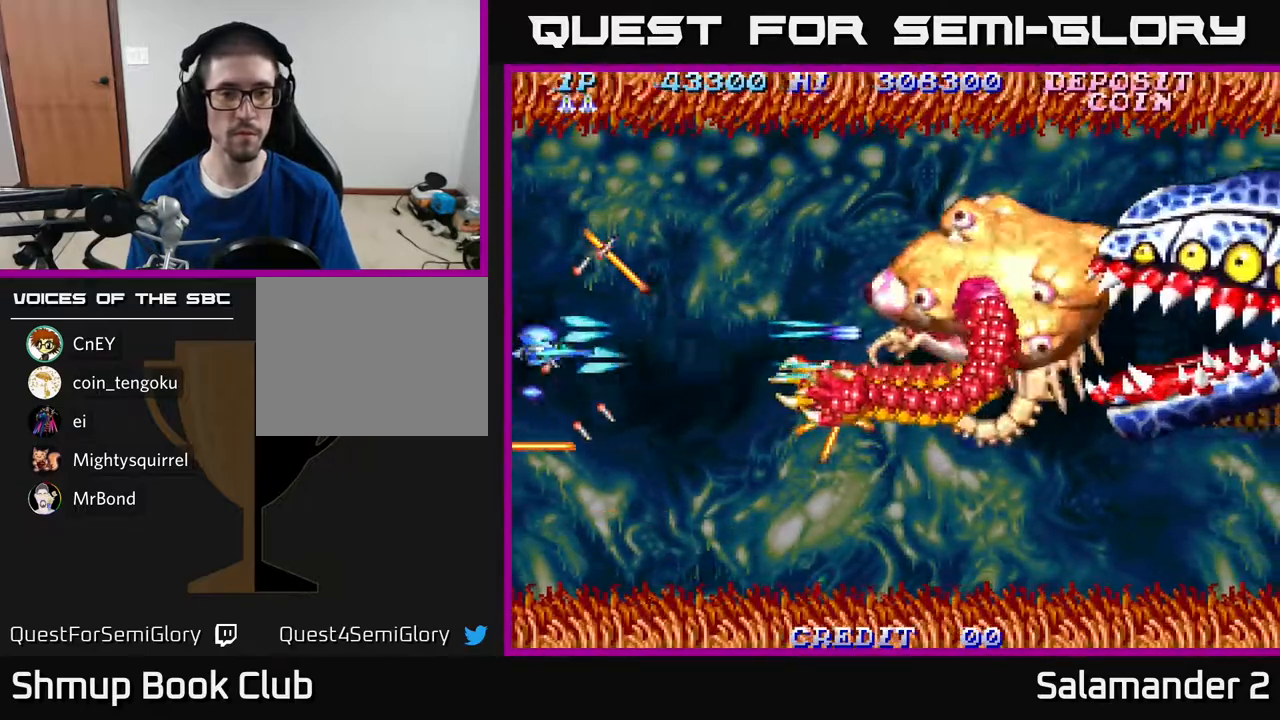
{"buttons": [], "right_stick": "center", "events": [[67, "DPAD_RIGHT", "down"], [83, "A", "up"], [83, "DPAD_UP", "up"], [167, "A", "down"], [183, "DPAD_RIGHT", "up"], [200, "DPAD_UP", "down"], [233, "A", "up"], [333, "A", "down"], [333, "DPAD_UP", "up"], [400, "A", "up"]]}
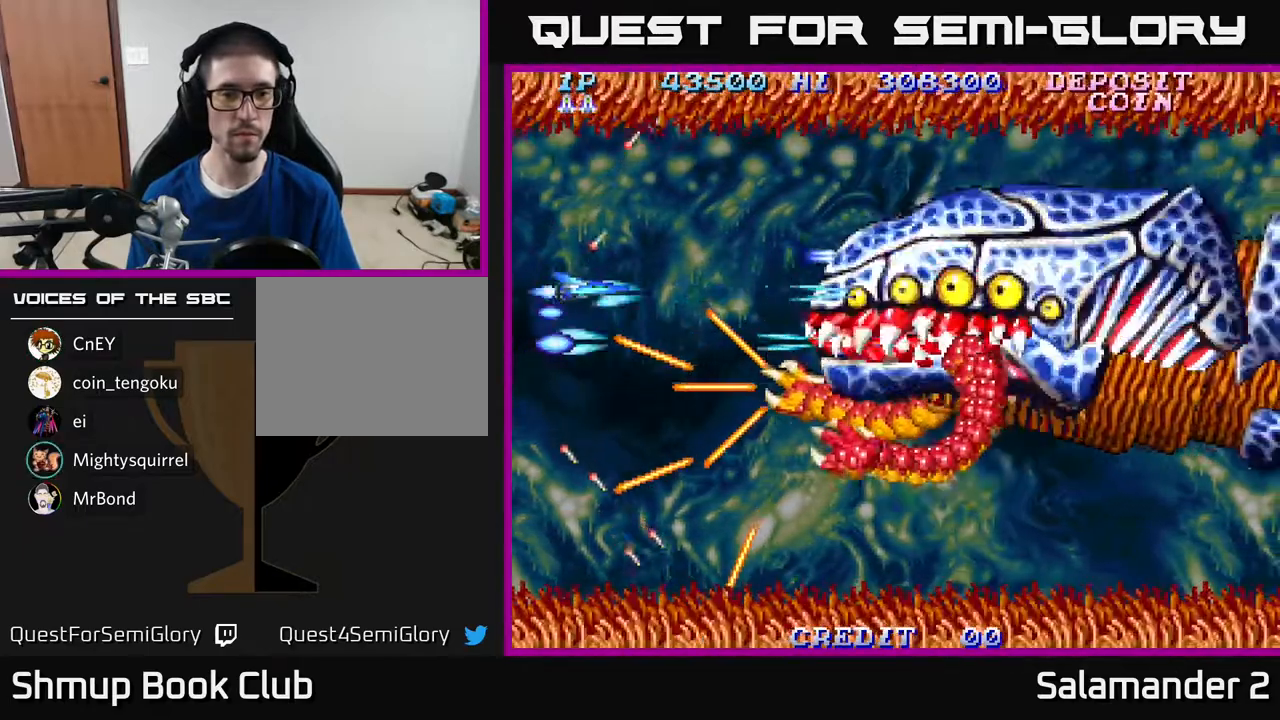
{"buttons": ["A", "DPAD_DOWN"], "right_stick": "center", "events": [[17, "A", "down"], [83, "A", "up"], [167, "A", "down"], [167, "DPAD_RIGHT", "down"], [250, "A", "up"], [283, "DPAD_RIGHT", "up"], [350, "A", "down"], [367, "DPAD_DOWN", "down"], [383, "DPAD_LEFT", "down"], [433, "A", "up"], [483, "DPAD_LEFT", "up"], [500, "A", "down"]]}
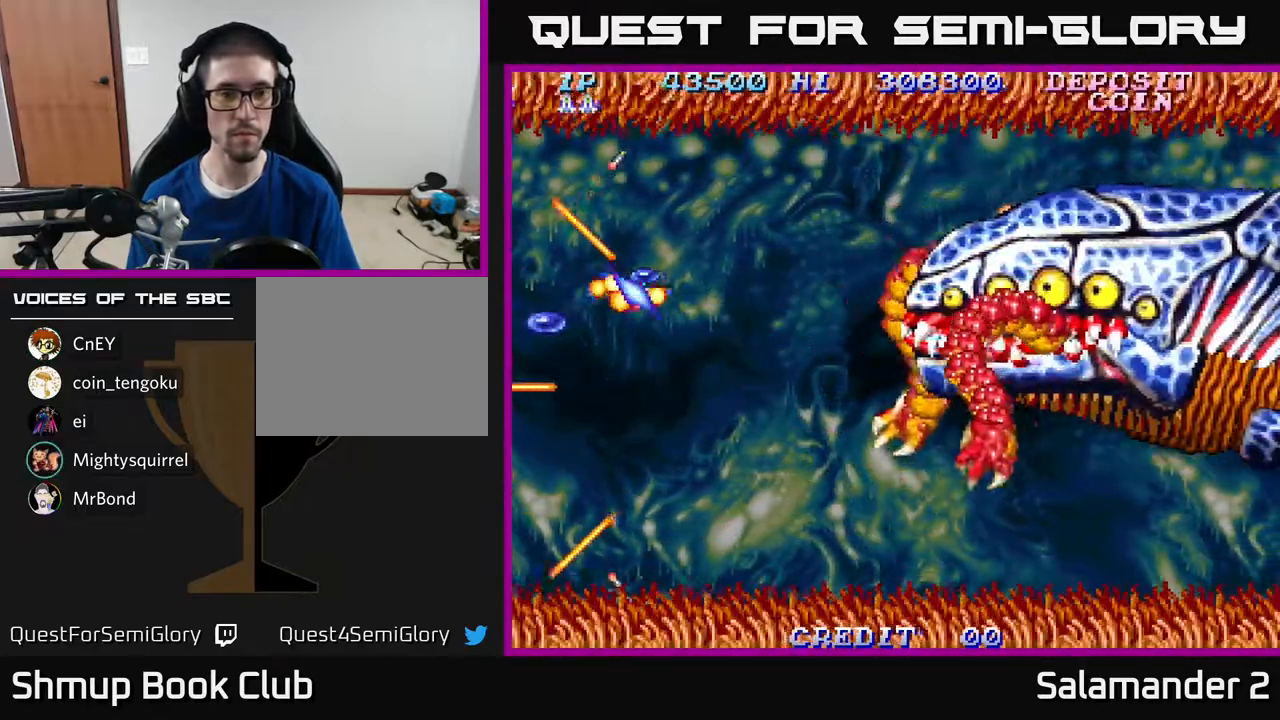
{"buttons": [], "right_stick": "center", "events": [[33, "DPAD_DOWN", "up"], [33, "DPAD_RIGHT", "down"], [67, "A", "up"], [150, "A", "down"], [217, "DPAD_RIGHT", "up"], [250, "A", "up"], [367, "A", "down"], [450, "A", "up"]]}
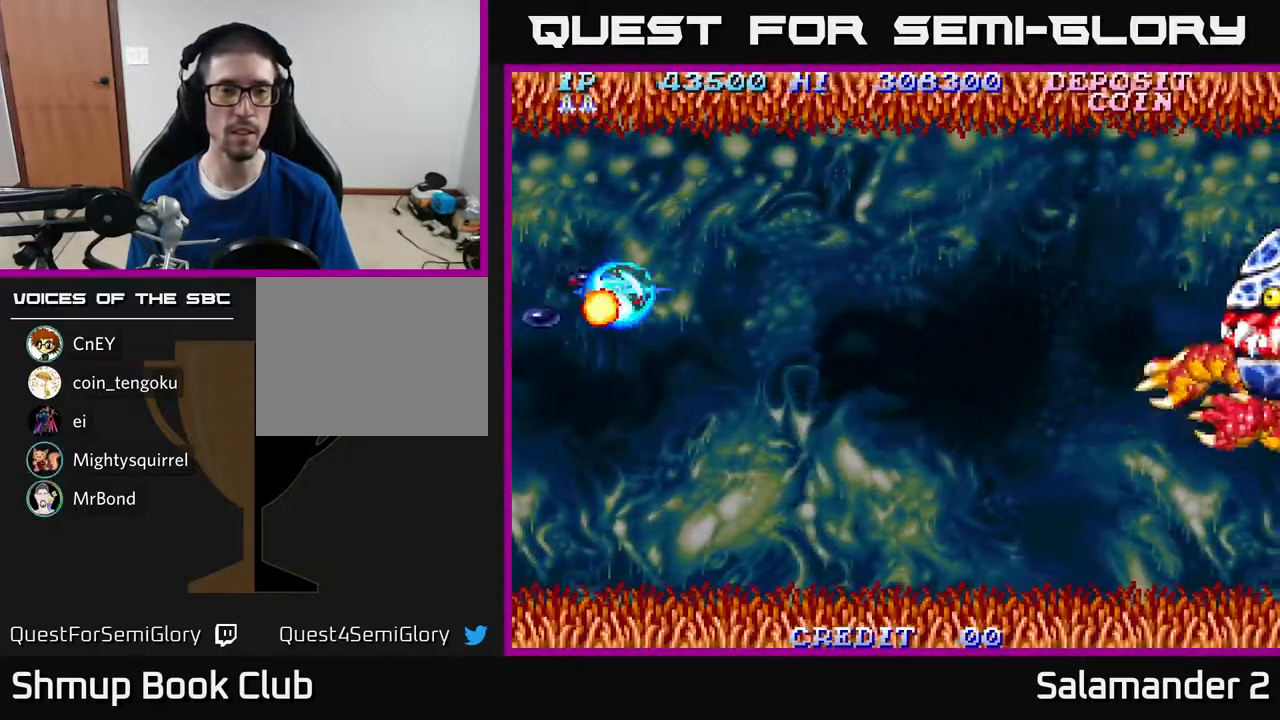
{"buttons": [], "right_stick": "center", "events": [[17, "A", "down"], [217, "A", "up"]]}
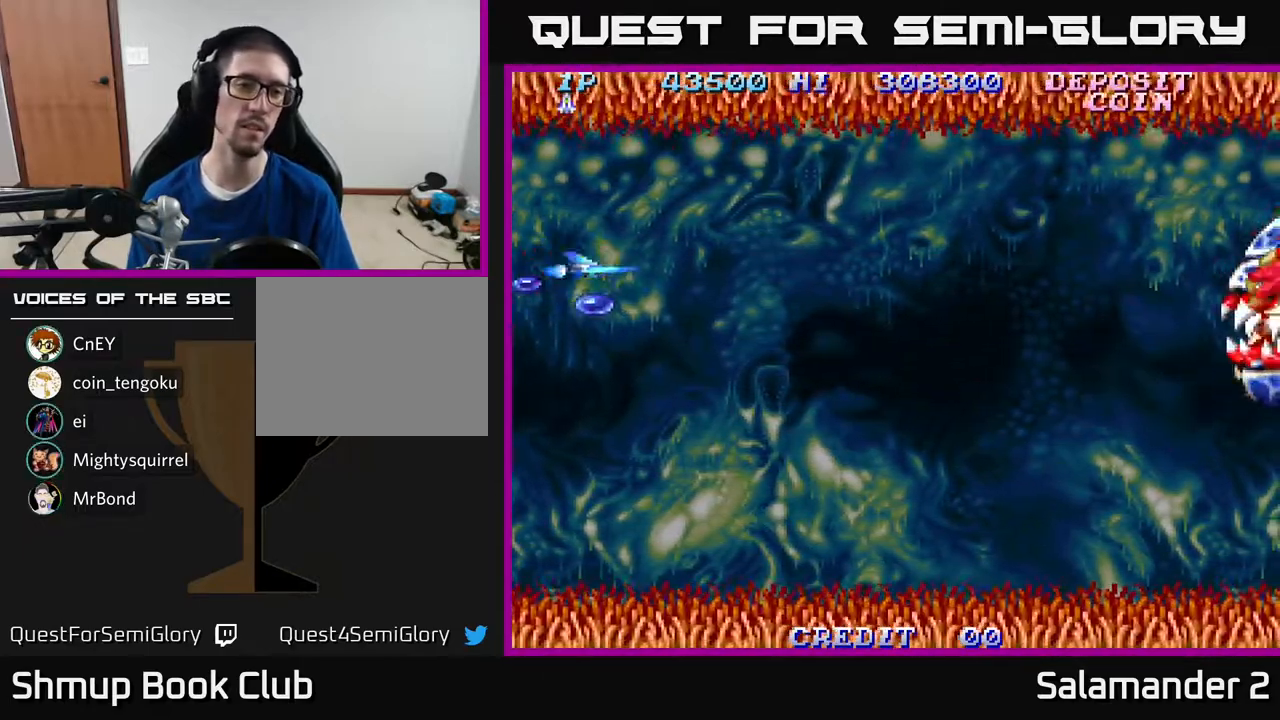
{"buttons": ["DPAD_LEFT"], "right_stick": "center", "events": [[300, "DPAD_LEFT", "down"]]}
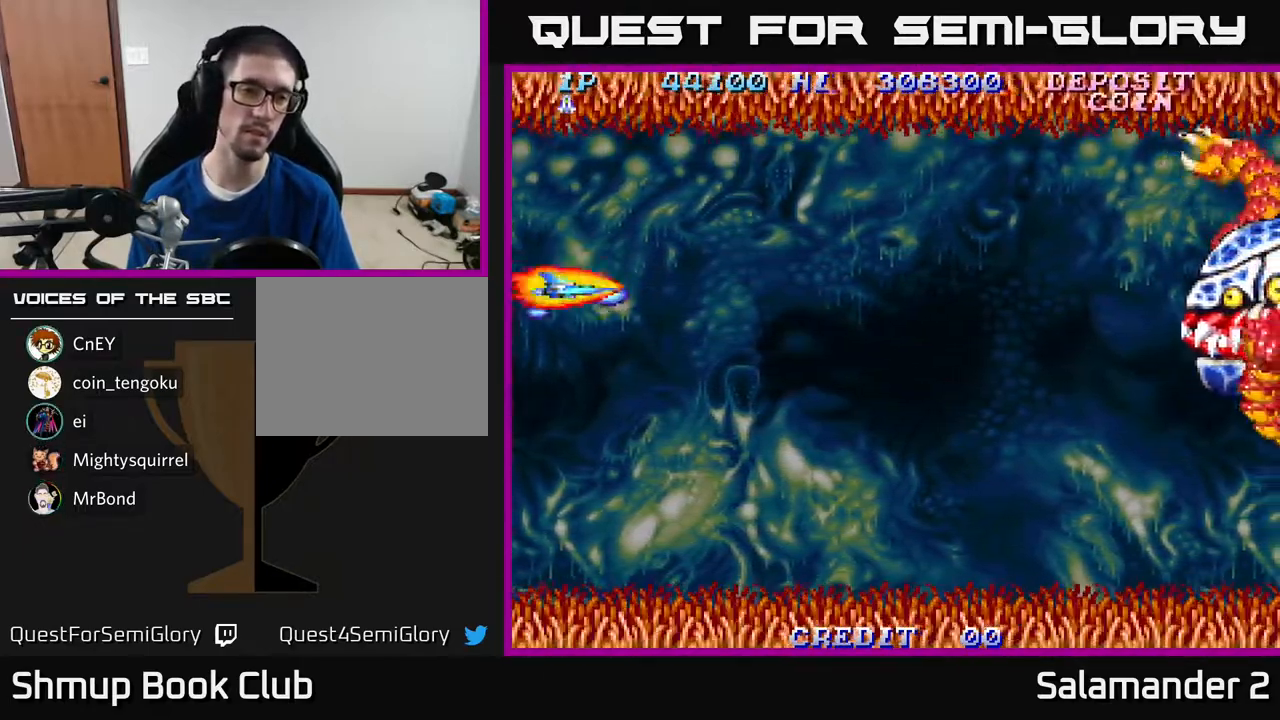
{"buttons": ["DPAD_RIGHT"], "right_stick": "center", "events": [[83, "DPAD_LEFT", "up"], [117, "DPAD_RIGHT", "down"], [450, "A", "down"], [483, "A", "up"]]}
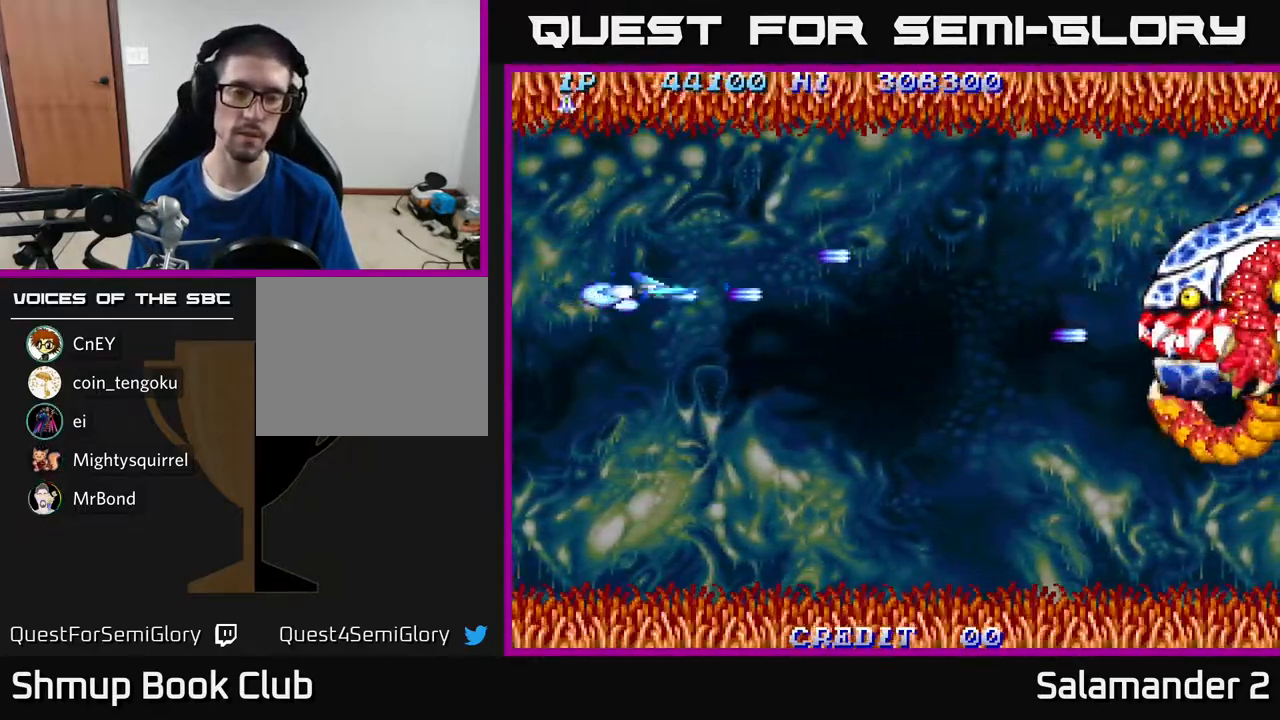
{"buttons": ["A", "DPAD_RIGHT"], "right_stick": "center", "events": [[67, "A", "down"], [133, "A", "up"], [200, "A", "down"], [300, "A", "up"], [367, "A", "down"], [400, "A", "up"], [500, "A", "down"]]}
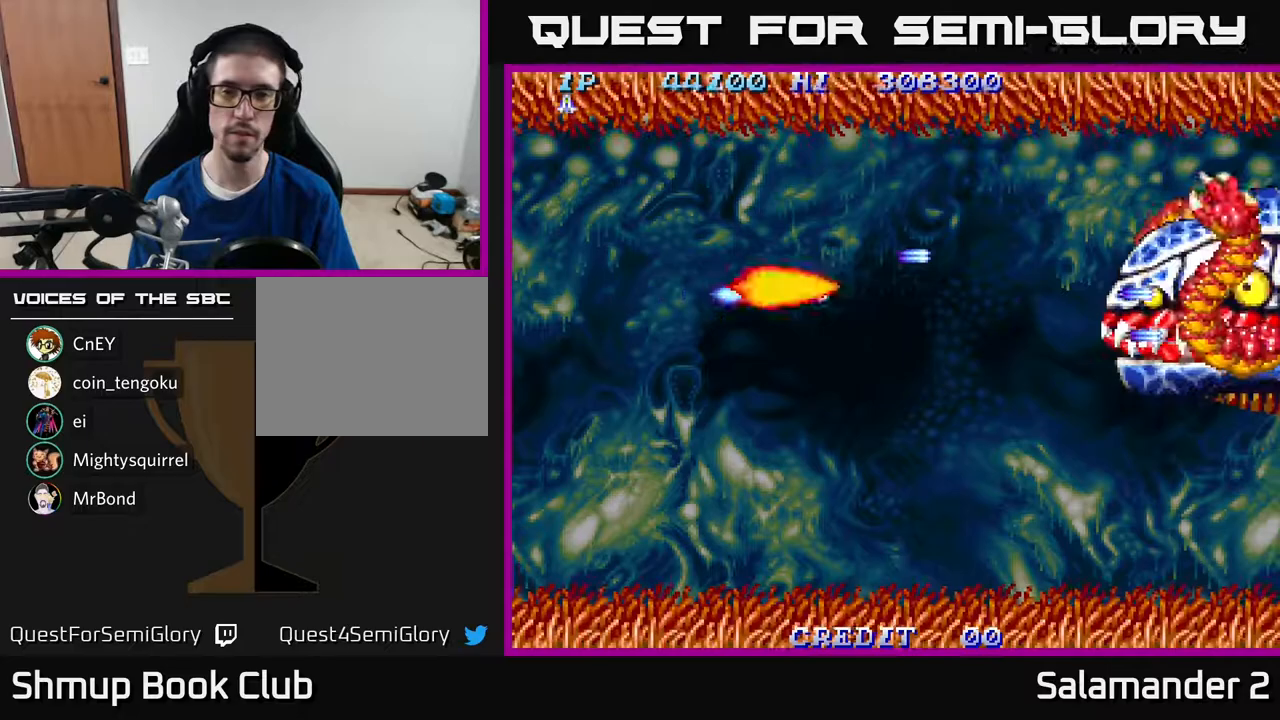
{"buttons": ["A", "DPAD_RIGHT"], "right_stick": "center", "events": [[33, "A", "up"], [150, "A", "down"], [200, "A", "up"], [300, "A", "down"], [350, "A", "up"], [467, "A", "down"]]}
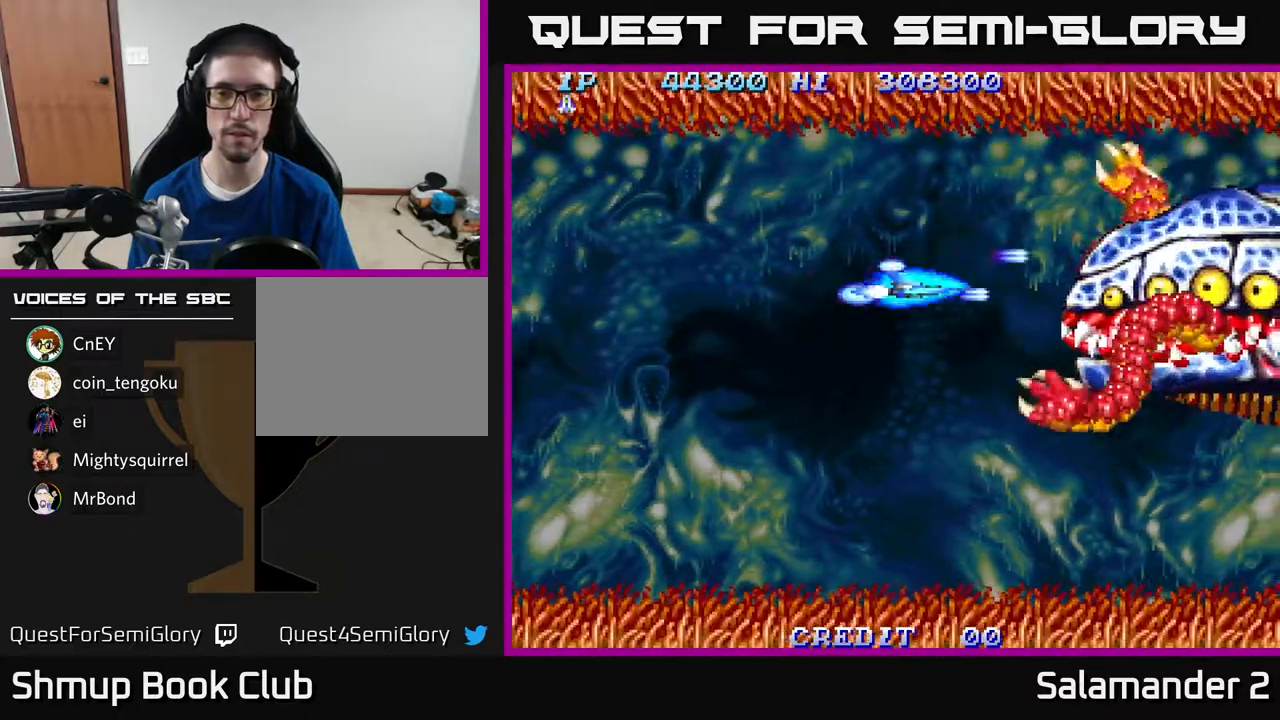
{"buttons": ["DPAD_RIGHT"], "right_stick": "center", "events": [[17, "A", "up"], [67, "DPAD_RIGHT", "up"], [133, "A", "down"], [200, "DPAD_RIGHT", "down"], [217, "A", "up"], [333, "DPAD_DOWN", "down"], [467, "DPAD_DOWN", "up"]]}
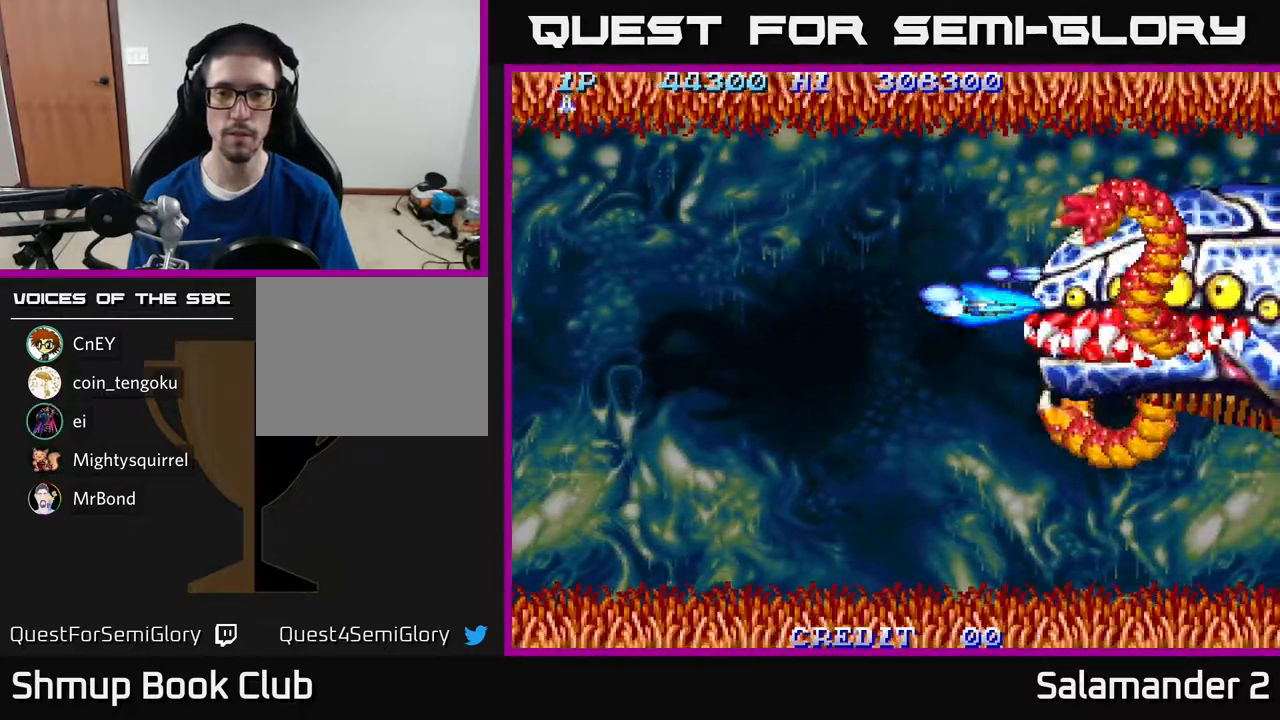
{"buttons": ["DPAD_RIGHT"], "right_stick": "center", "events": []}
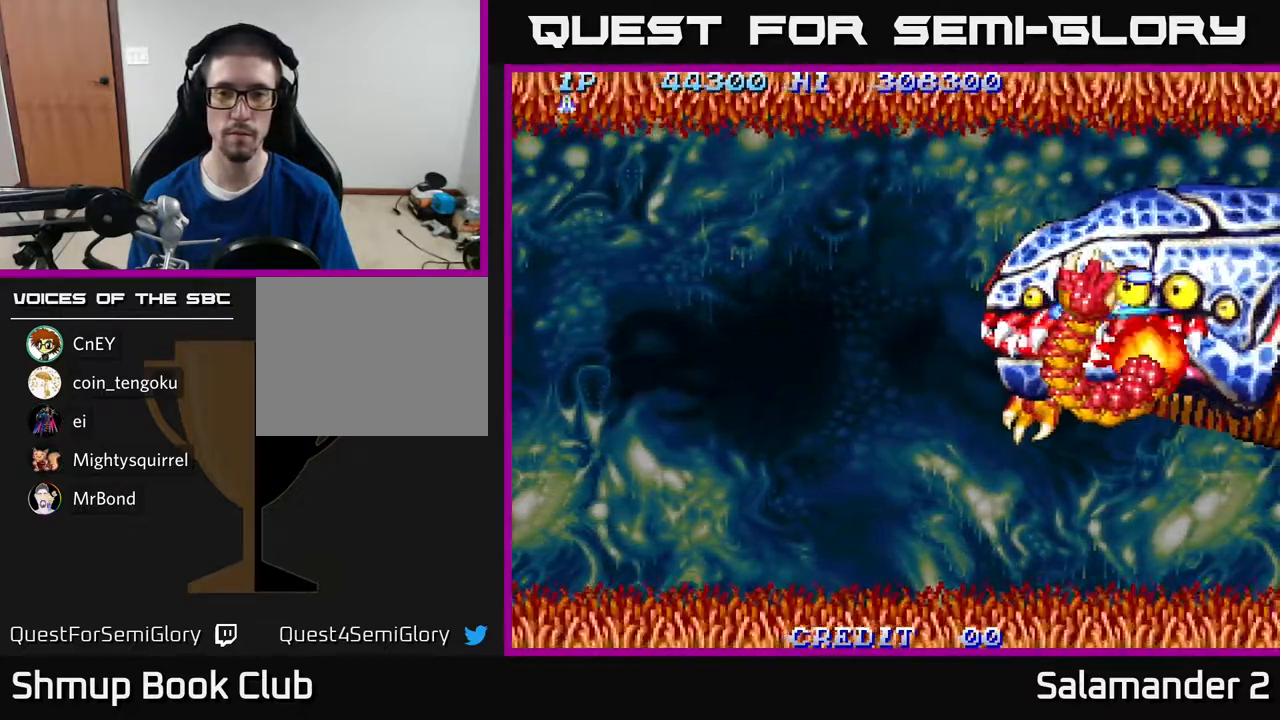
{"buttons": [], "right_stick": "center", "events": [[17, "DPAD_DOWN", "down"], [133, "DPAD_DOWN", "up"], [200, "DPAD_RIGHT", "up"]]}
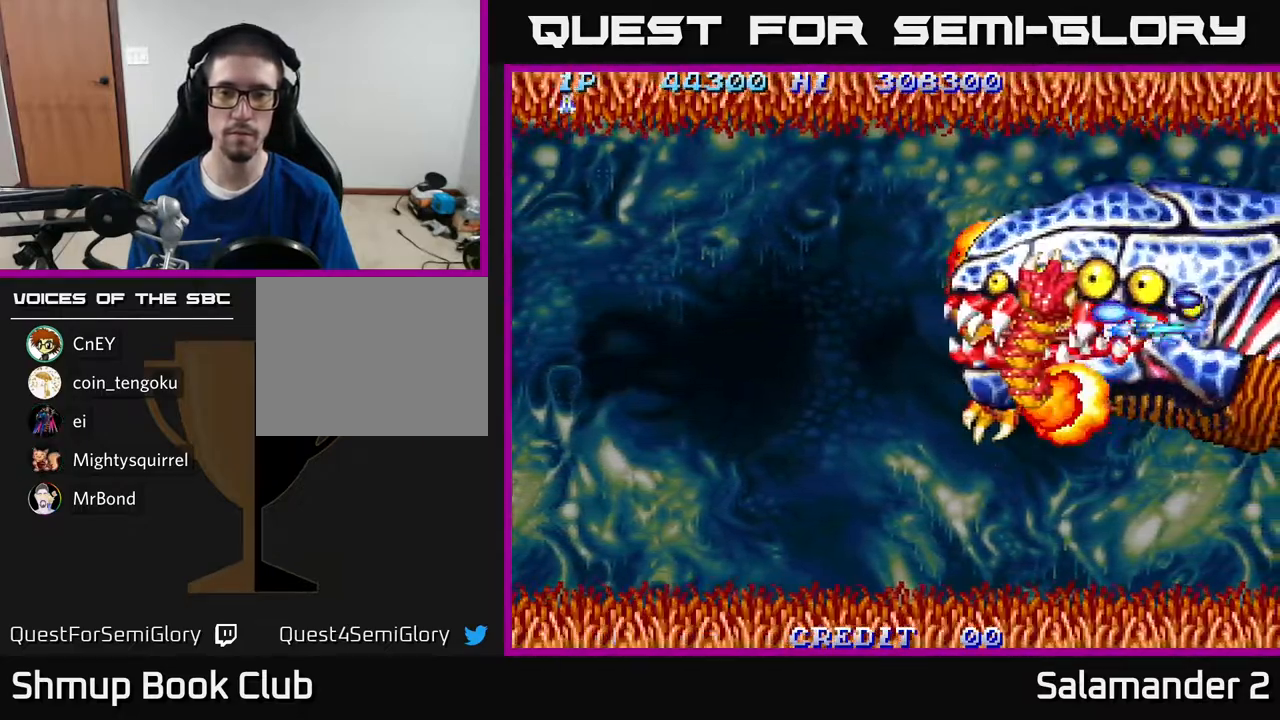
{"buttons": [], "right_stick": "center", "events": []}
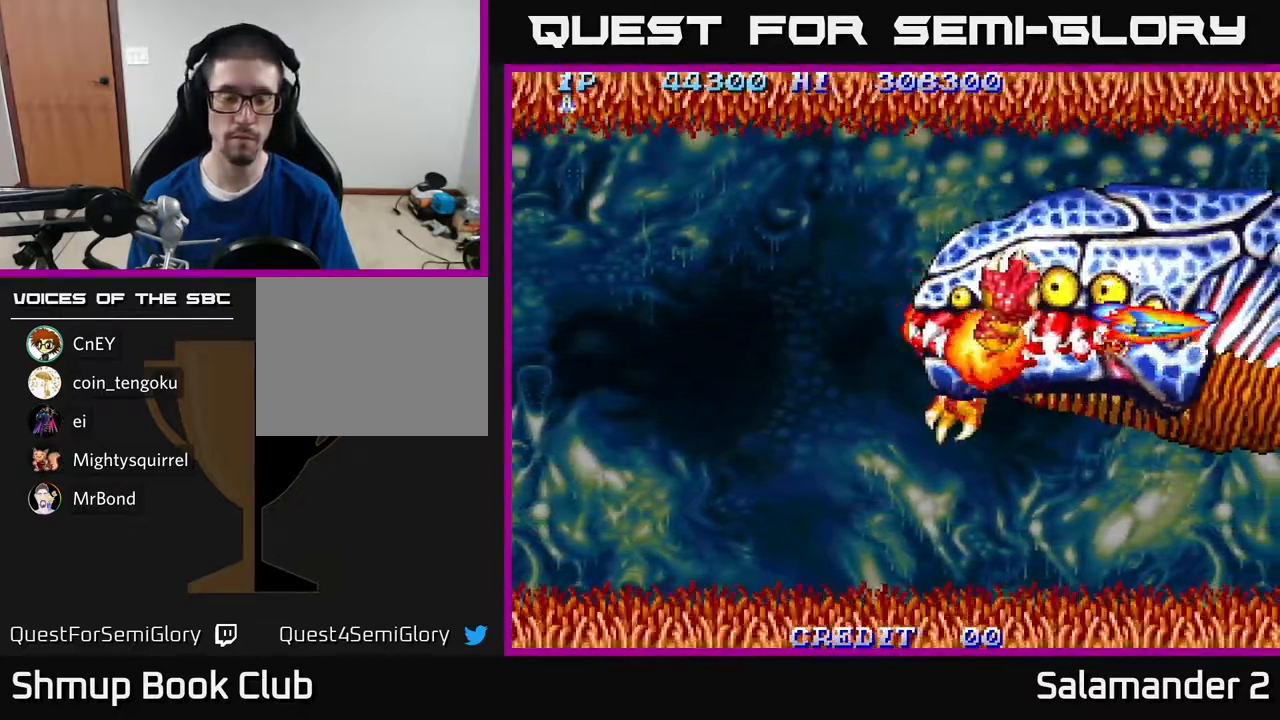
{"buttons": [], "right_stick": "center", "events": []}
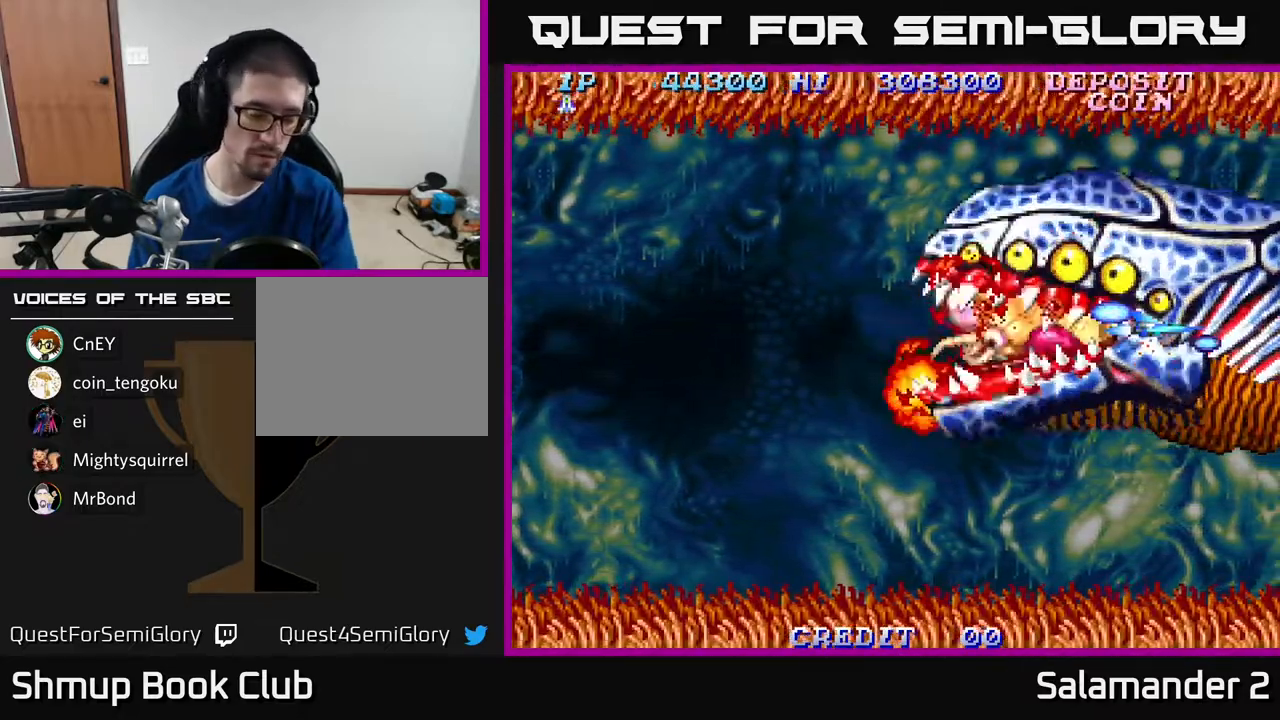
{"buttons": [], "right_stick": "left", "events": [[483, "right_stick", "left"]]}
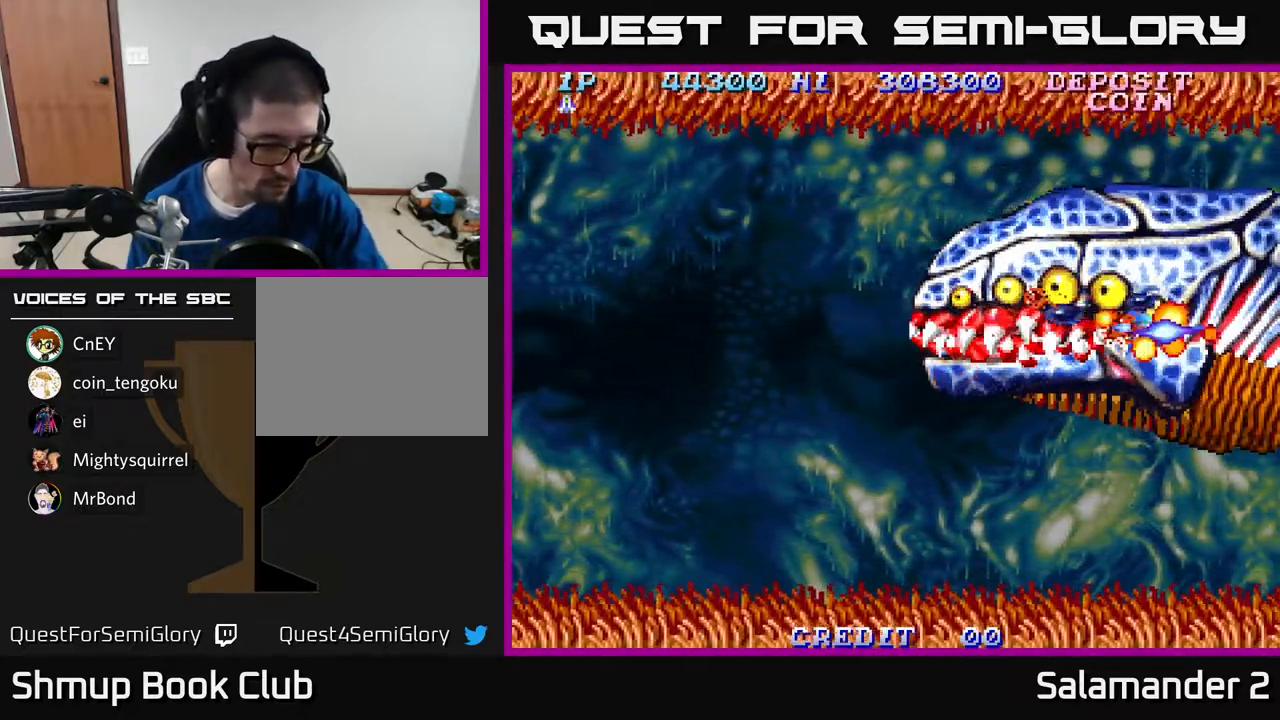
{"buttons": ["DPAD_RIGHT"], "right_stick": "center", "events": [[100, "right_stick", "center"], [383, "DPAD_RIGHT", "down"]]}
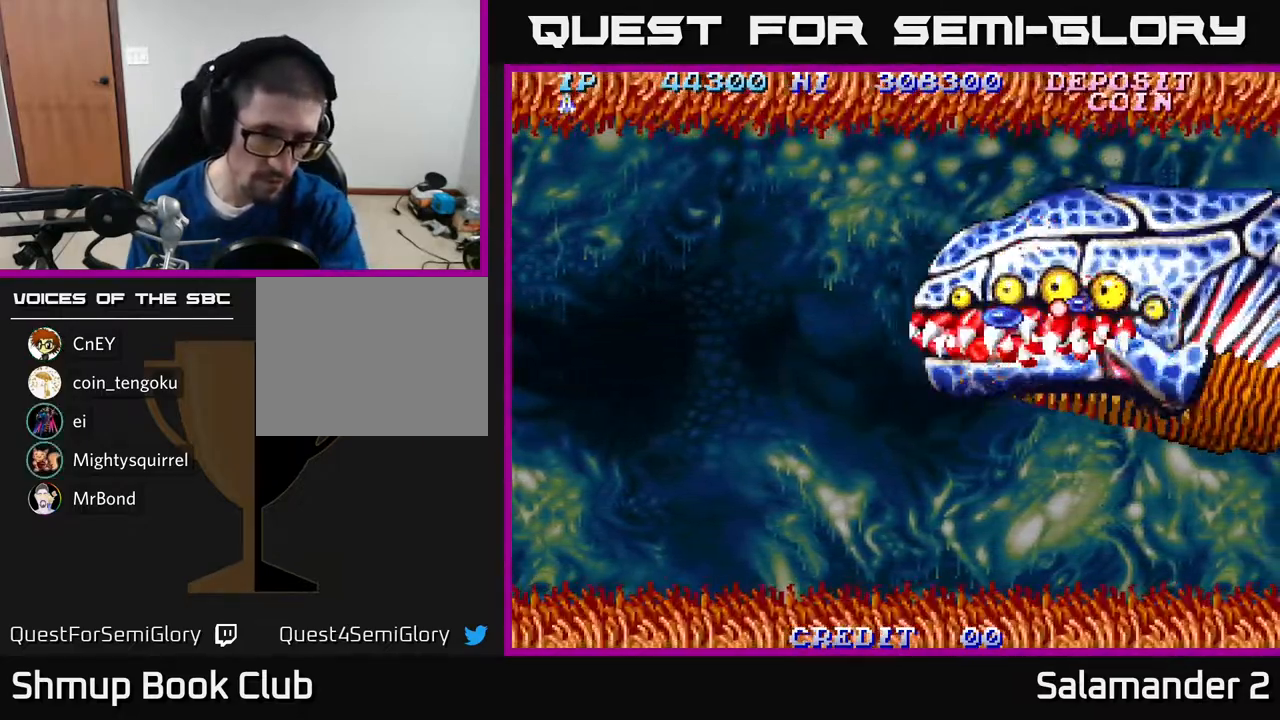
{"buttons": ["DPAD_RIGHT"], "right_stick": "center", "events": []}
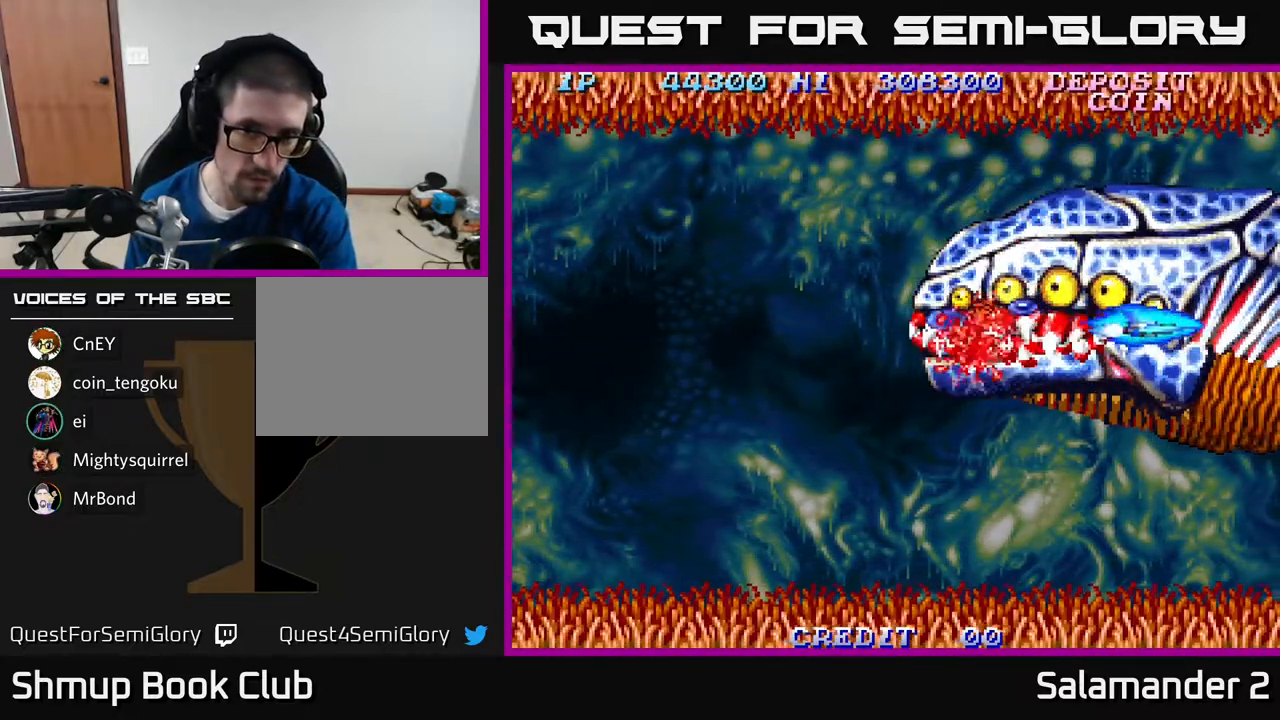
{"buttons": ["DPAD_RIGHT"], "right_stick": "center", "events": []}
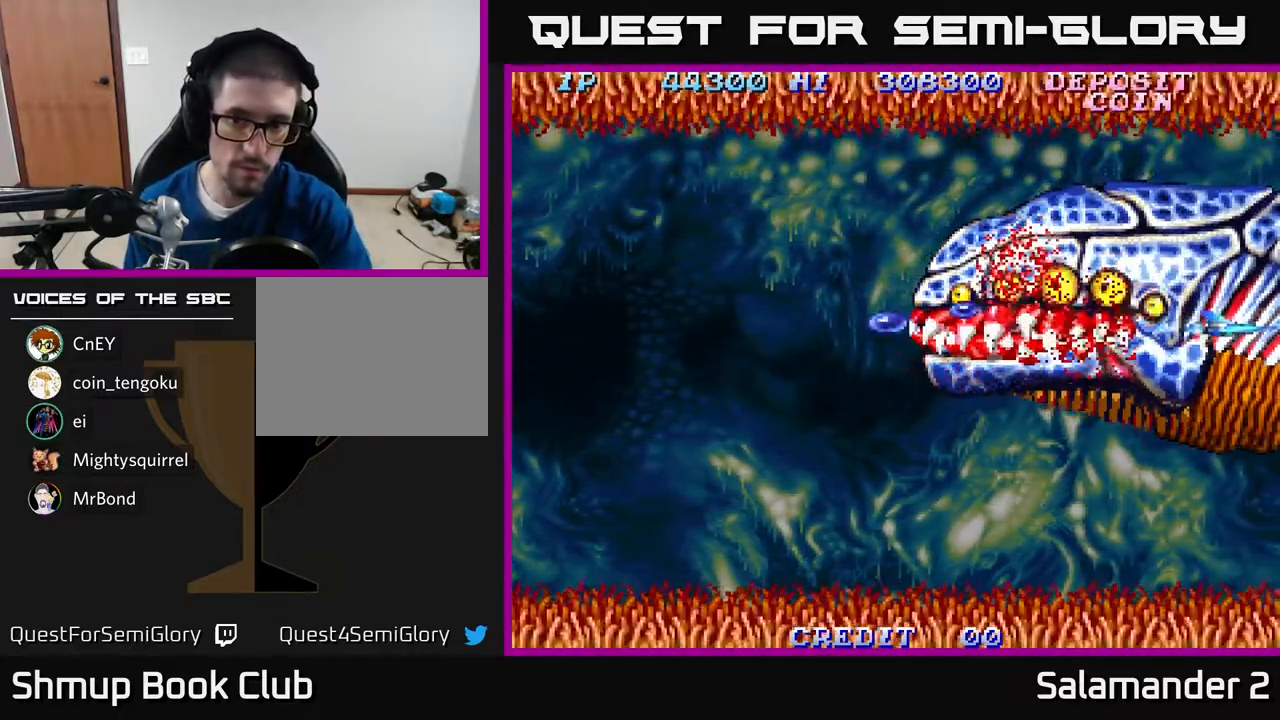
{"buttons": [], "right_stick": "center", "events": [[83, "DPAD_RIGHT", "up"], [283, "DPAD_LEFT", "down"], [500, "DPAD_LEFT", "up"]]}
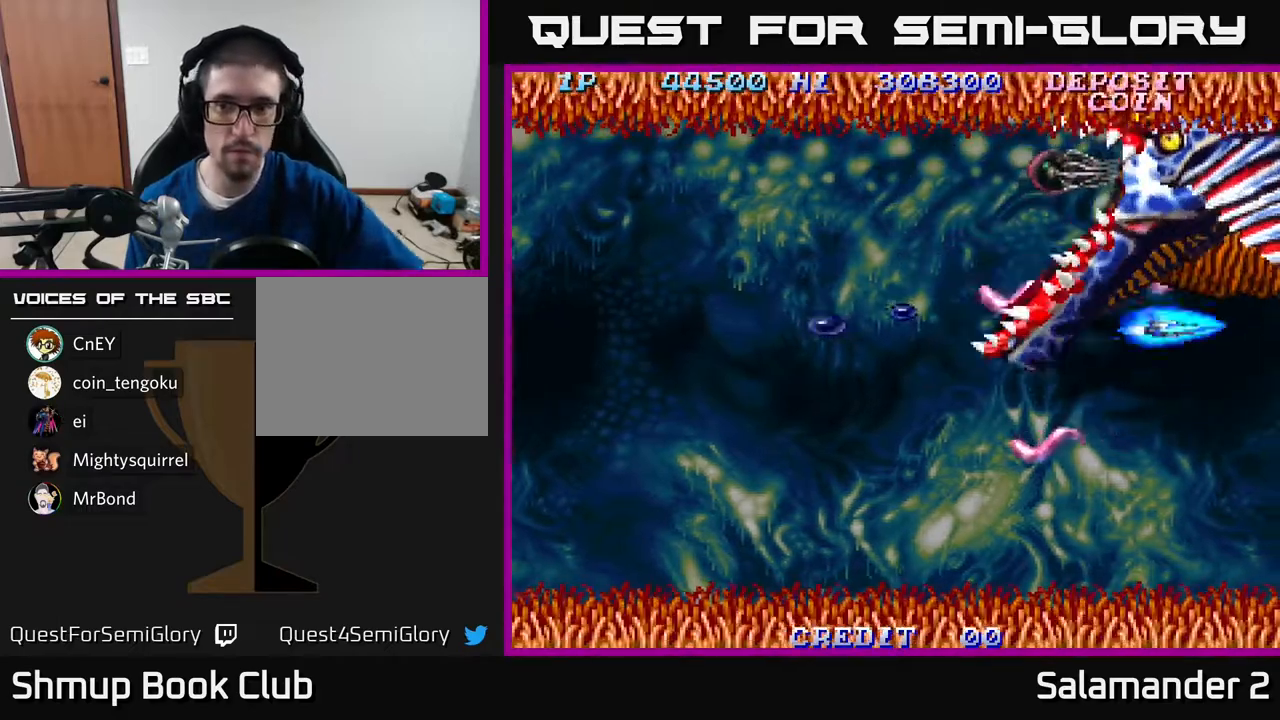
{"buttons": [], "right_stick": "center", "events": []}
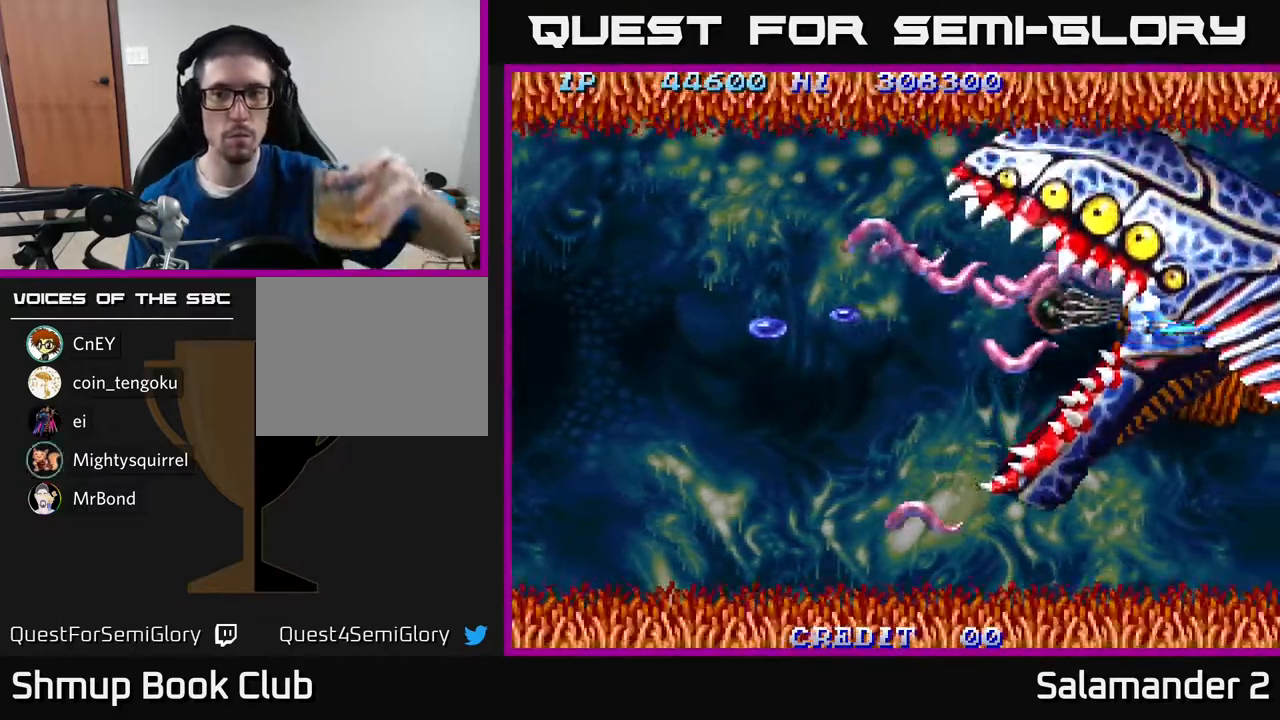
{"buttons": [], "right_stick": "center", "events": []}
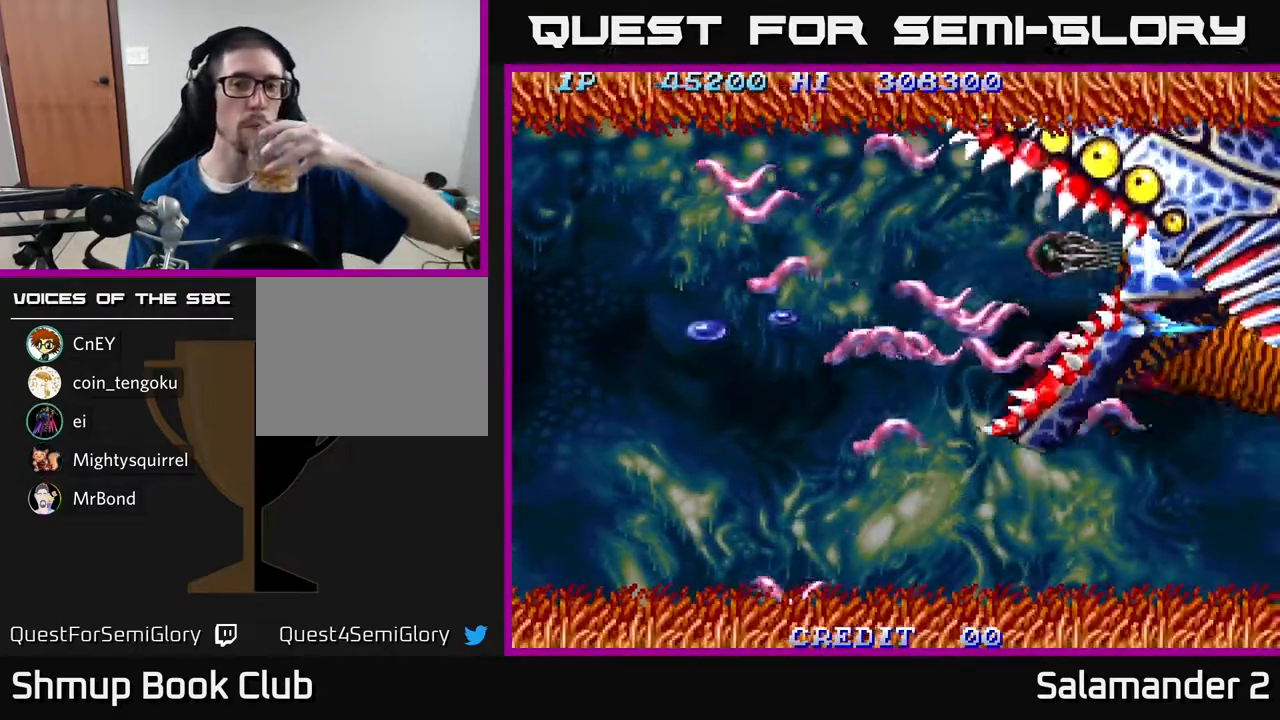
{"buttons": [], "right_stick": "center", "events": []}